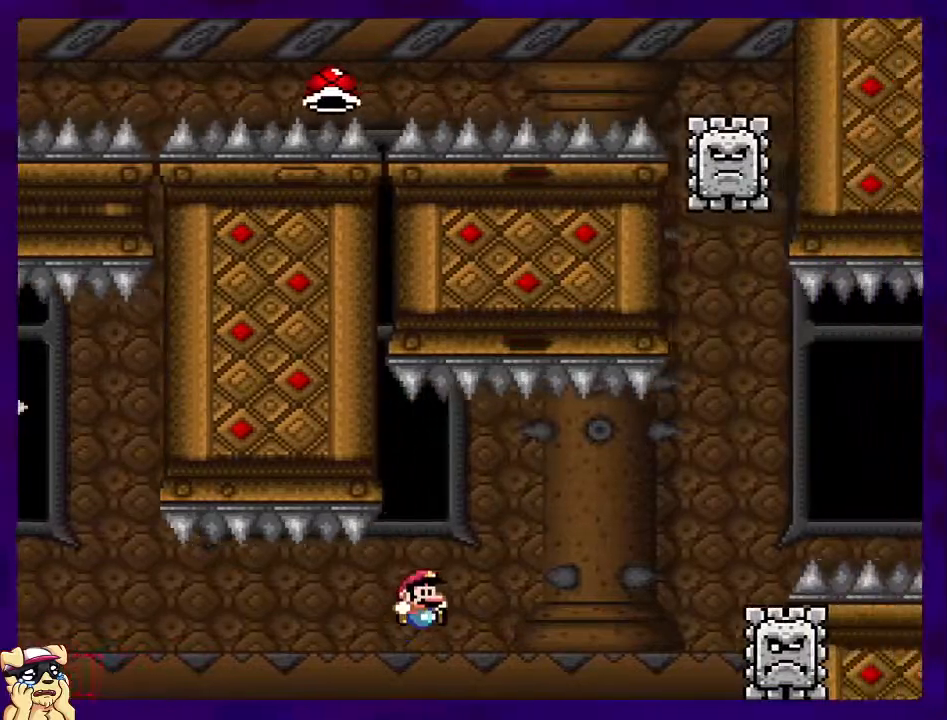
Gameplay with a controller (Nintendo layout); each line is a JSON object with the inputs held at the frame after it. "events" lists button and stick changes between this image and that frame as [ms after this image, input, new state], when the widget could be followed in between. Not read: L3 R3.
{"buttons": ["A", "X", "DPAD_RIGHT"], "events": [[167, "B", "up"], [183, "A", "down"]]}
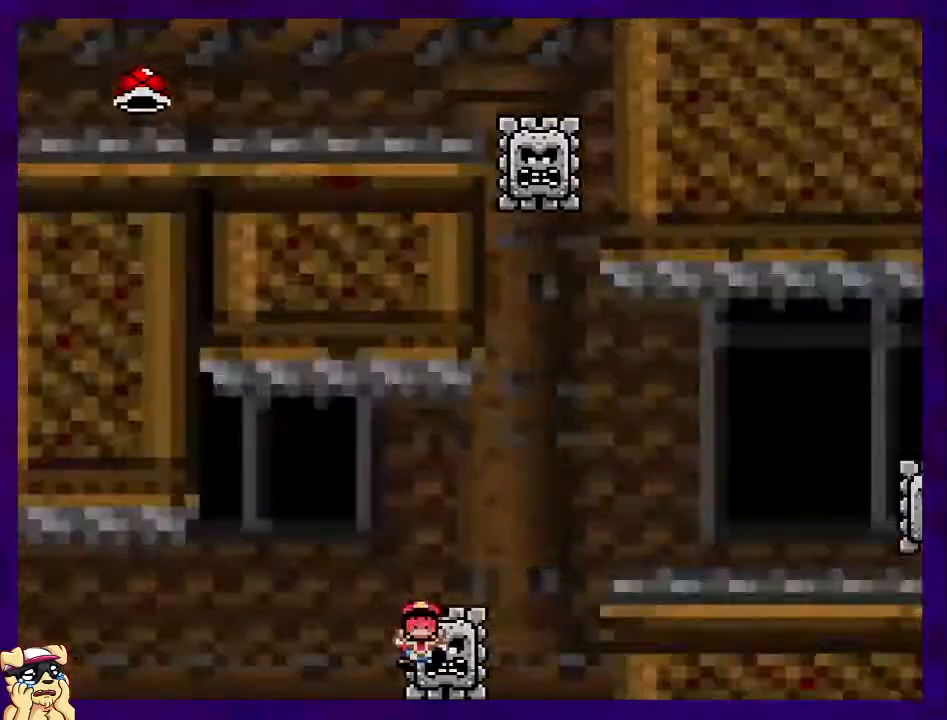
{"buttons": ["X", "DPAD_RIGHT"], "events": [[217, "A", "up"], [284, "DPAD_RIGHT", "up"], [451, "DPAD_RIGHT", "down"]]}
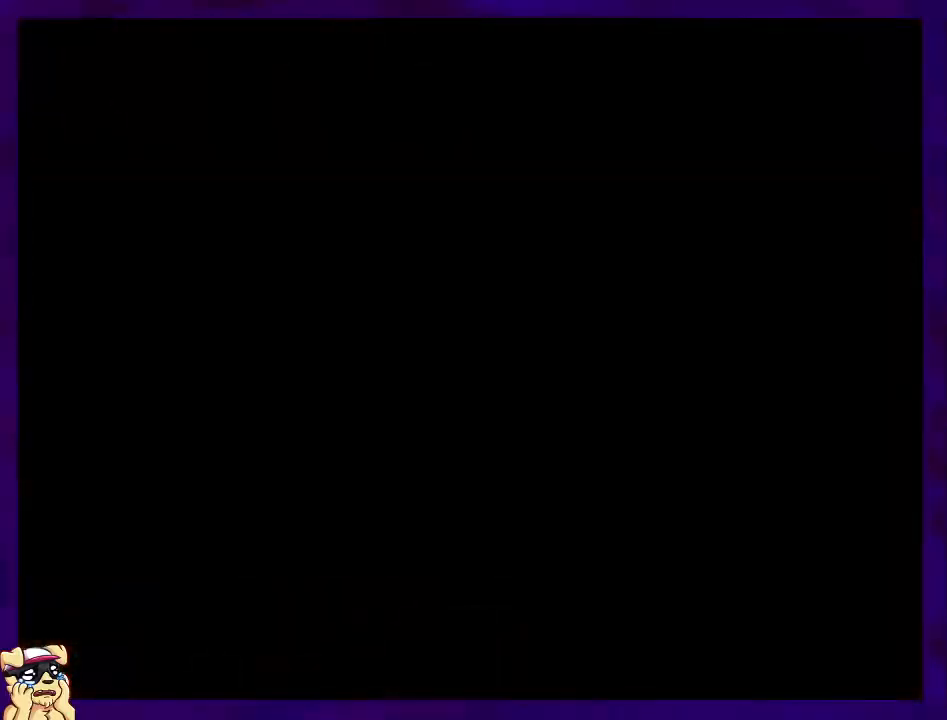
{"buttons": ["X", "DPAD_RIGHT"], "events": [[200, "DPAD_RIGHT", "up"], [333, "DPAD_RIGHT", "down"]]}
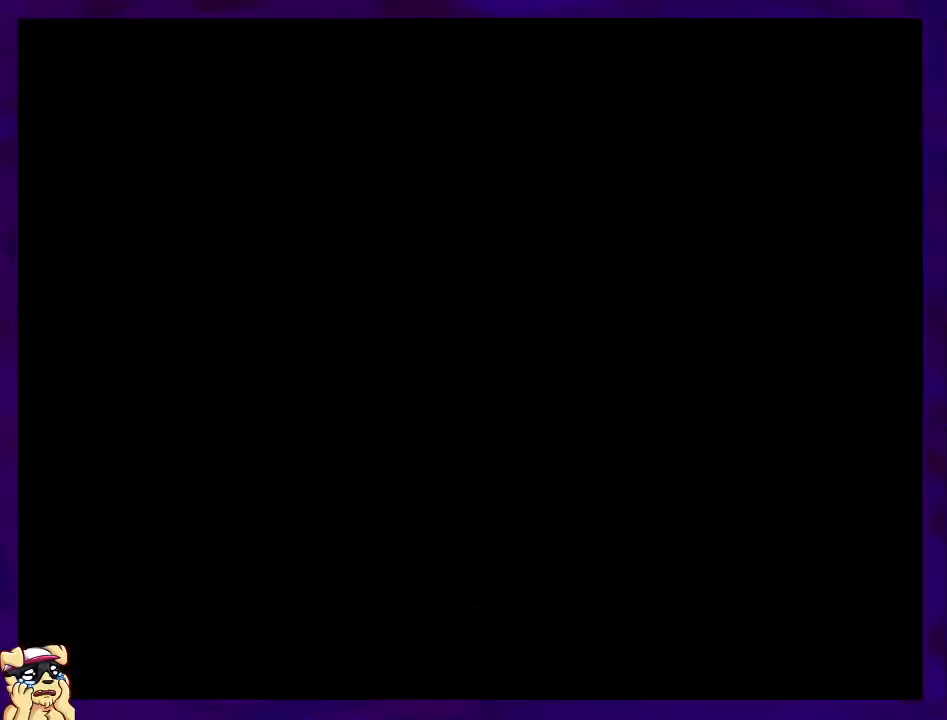
{"buttons": ["X", "DPAD_RIGHT"], "events": [[50, "DPAD_RIGHT", "up"], [167, "DPAD_RIGHT", "down"]]}
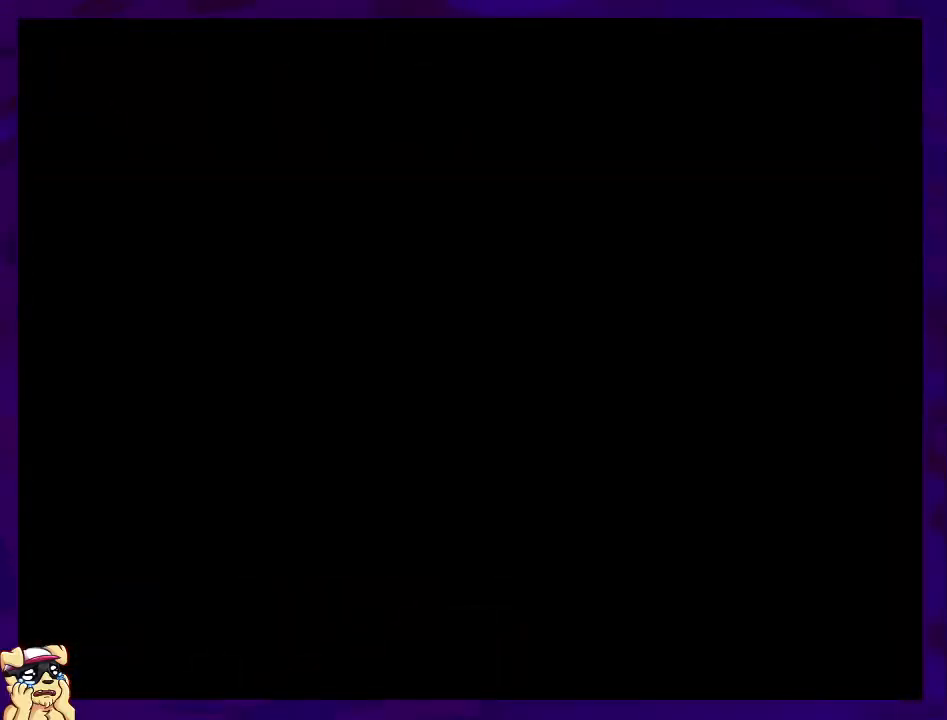
{"buttons": ["X", "DPAD_RIGHT"], "events": []}
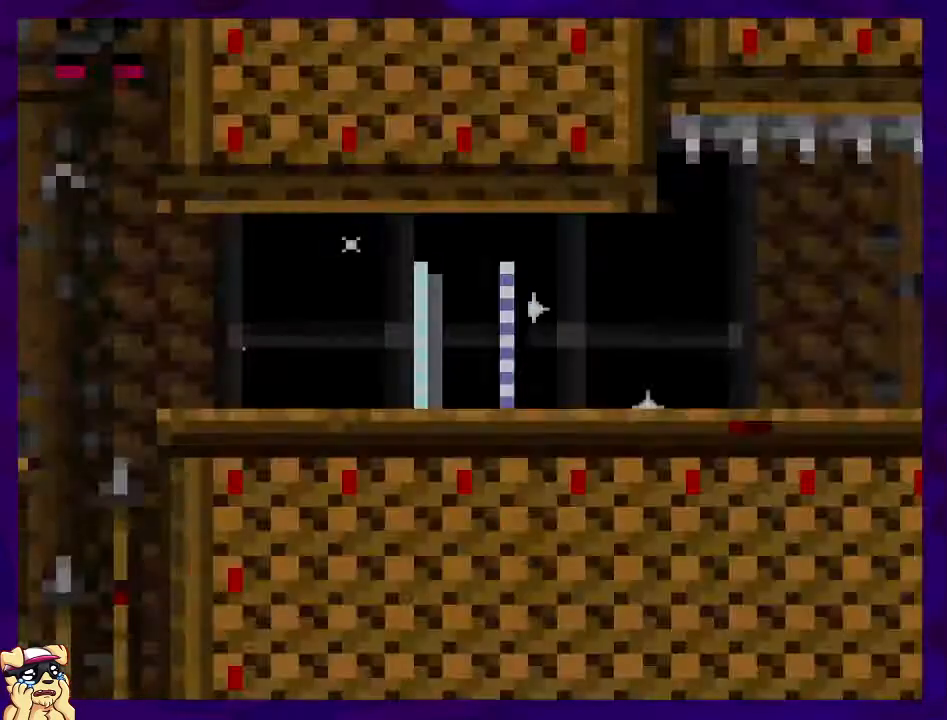
{"buttons": ["X", "DPAD_RIGHT"], "events": []}
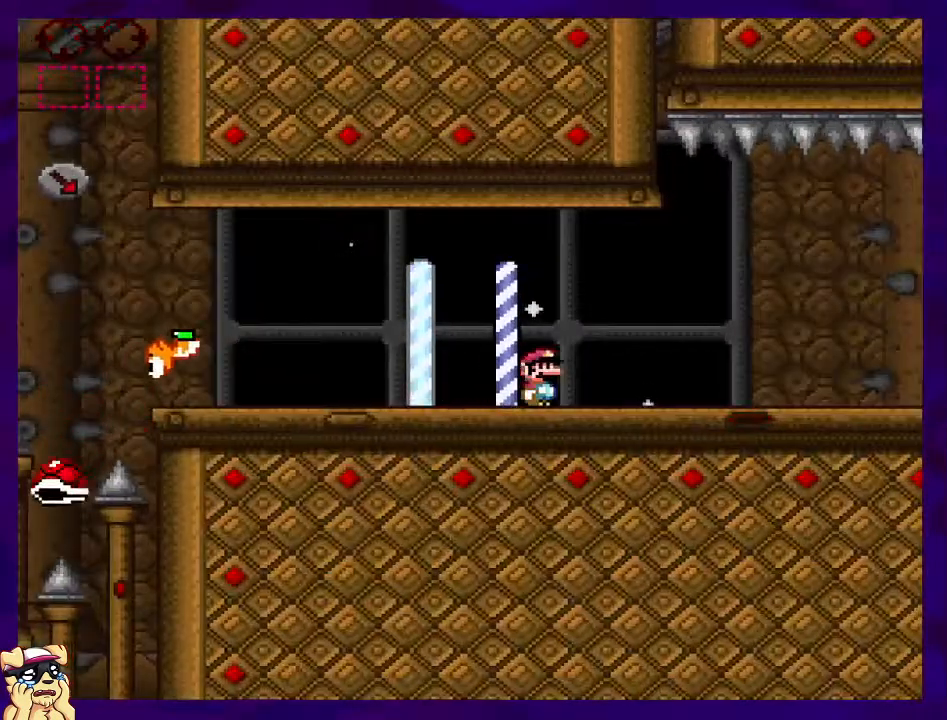
{"buttons": ["X", "DPAD_RIGHT"], "events": []}
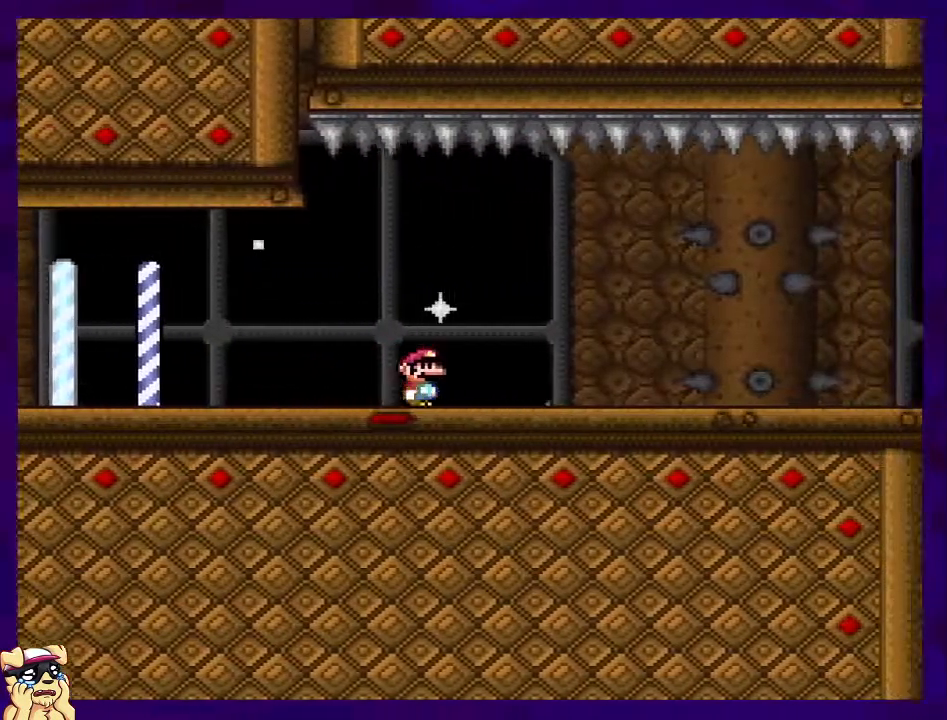
{"buttons": ["X", "DPAD_RIGHT"], "events": []}
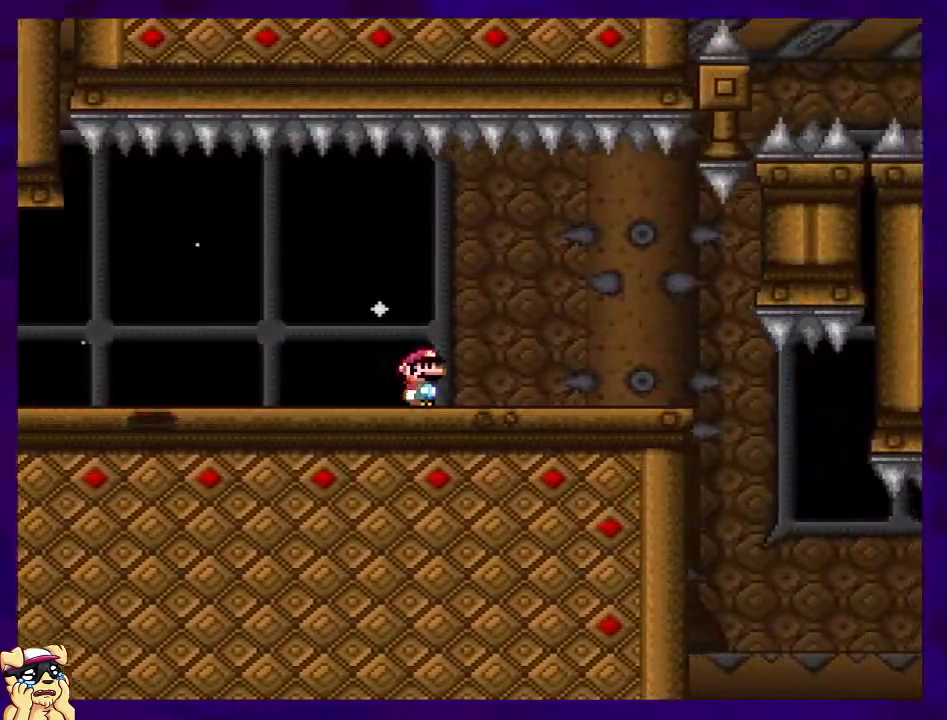
{"buttons": ["X", "DPAD_RIGHT"], "events": []}
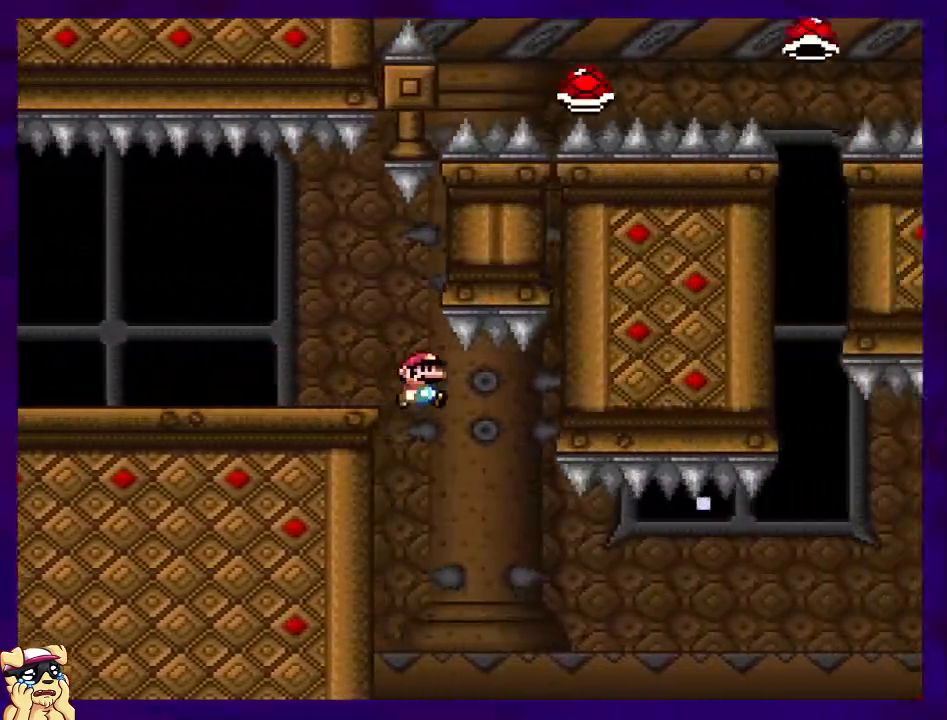
{"buttons": ["B", "X", "DPAD_RIGHT"], "events": [[50, "B", "down"]]}
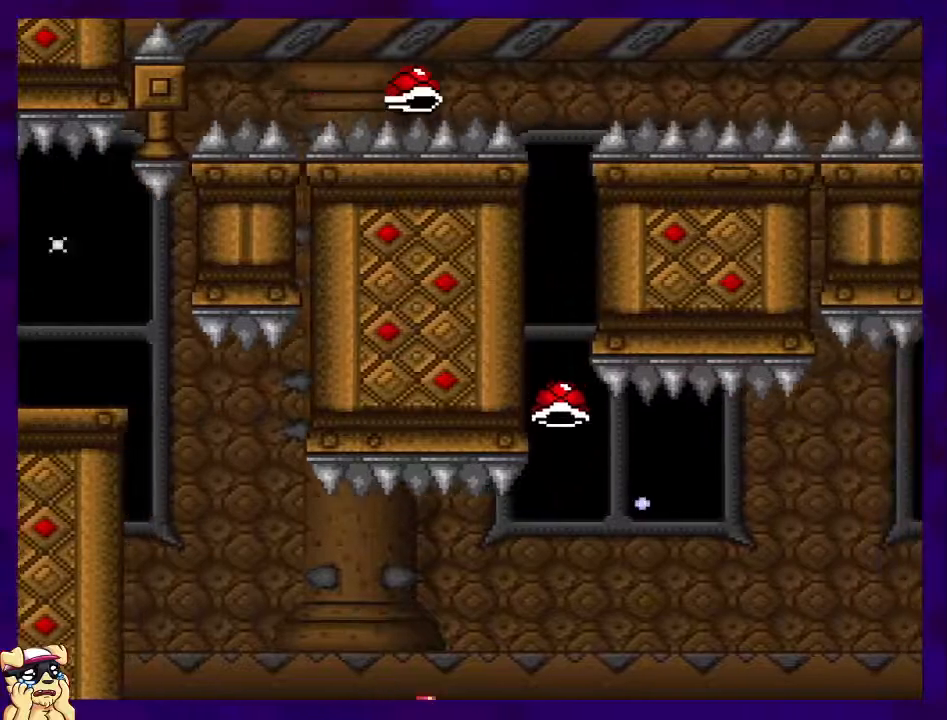
{"buttons": ["B", "X", "DPAD_RIGHT"], "events": []}
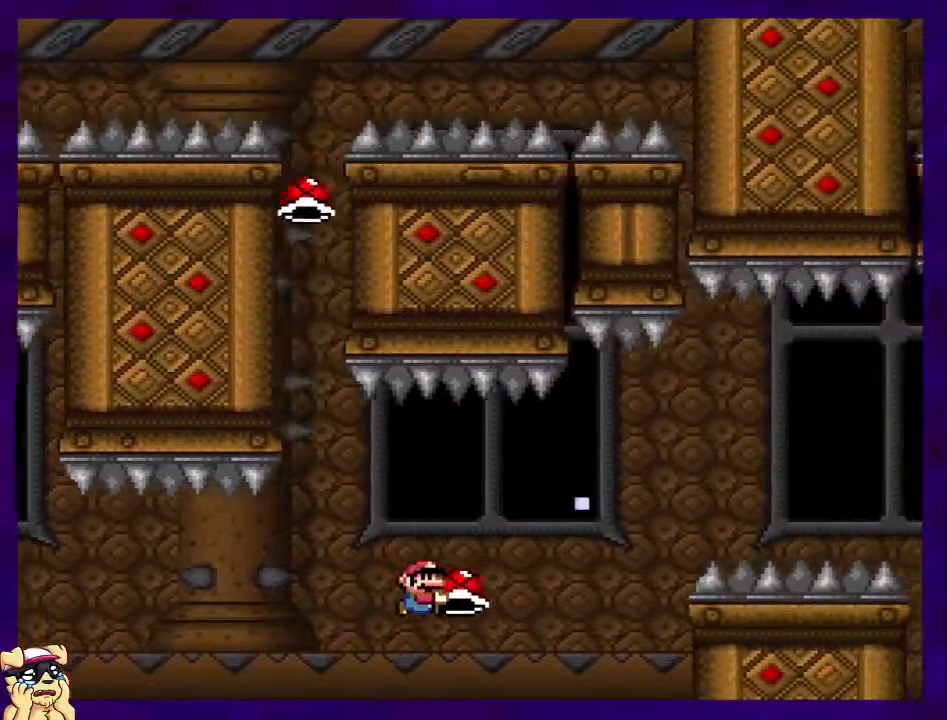
{"buttons": ["B", "X", "DPAD_RIGHT"], "events": [[34, "DPAD_UP", "down"], [67, "X", "up"], [134, "DPAD_UP", "up"], [150, "X", "down"]]}
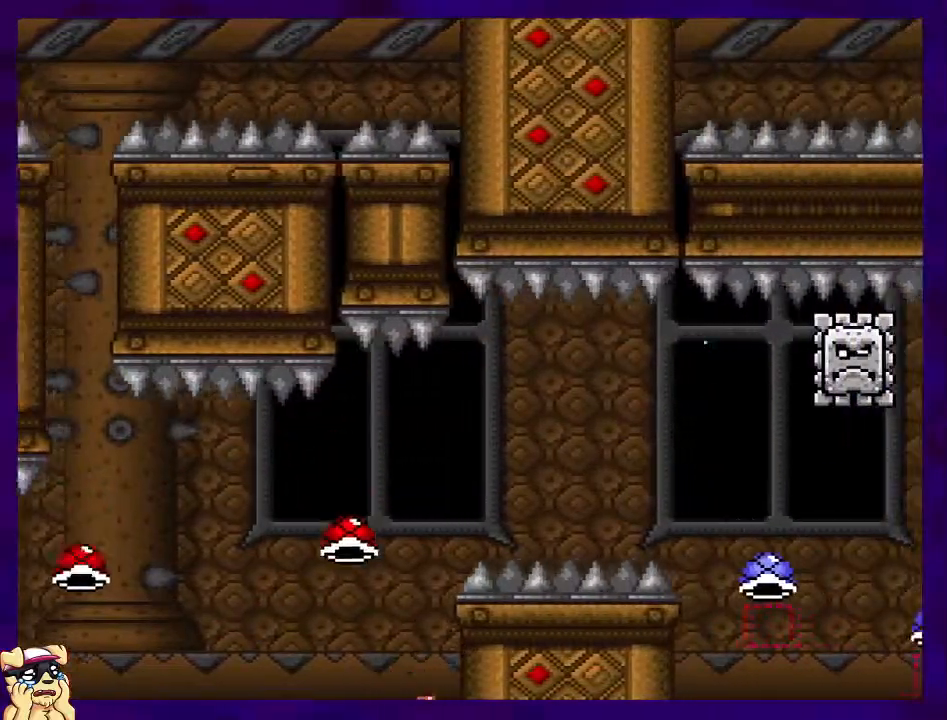
{"buttons": ["X"], "events": [[117, "B", "up"], [233, "DPAD_RIGHT", "up"]]}
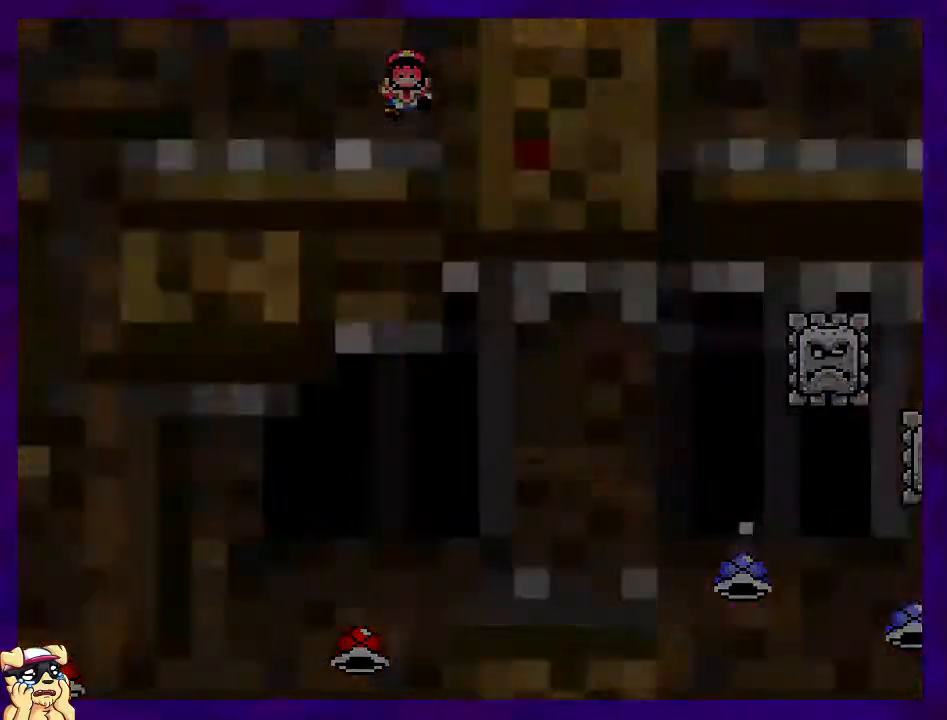
{"buttons": ["X", "DPAD_RIGHT"], "events": [[317, "DPAD_RIGHT", "down"]]}
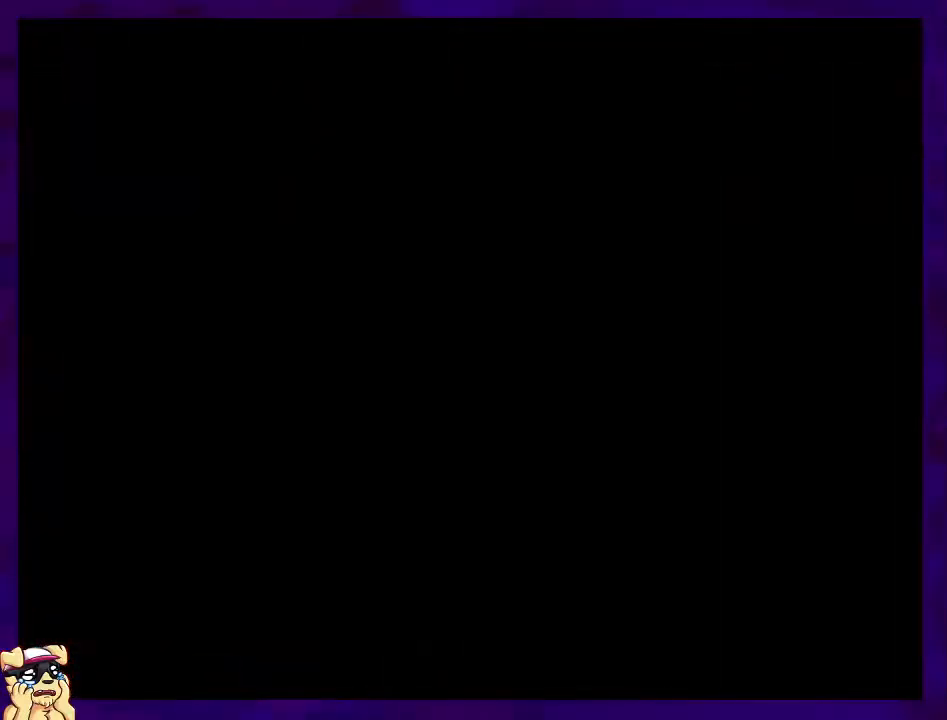
{"buttons": ["X", "DPAD_RIGHT"], "events": []}
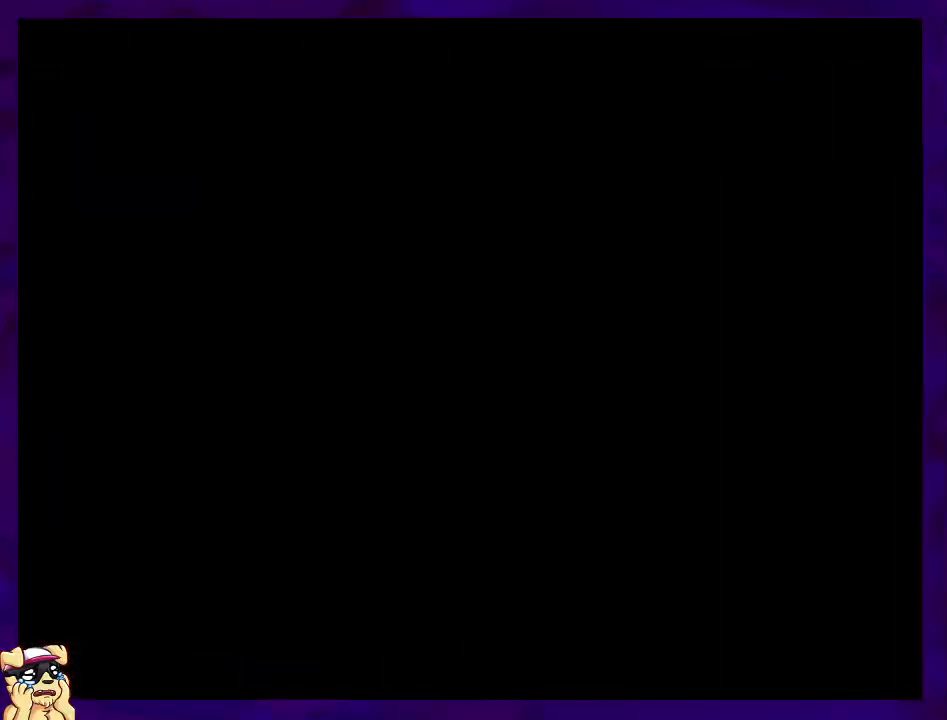
{"buttons": ["X", "DPAD_RIGHT"], "events": []}
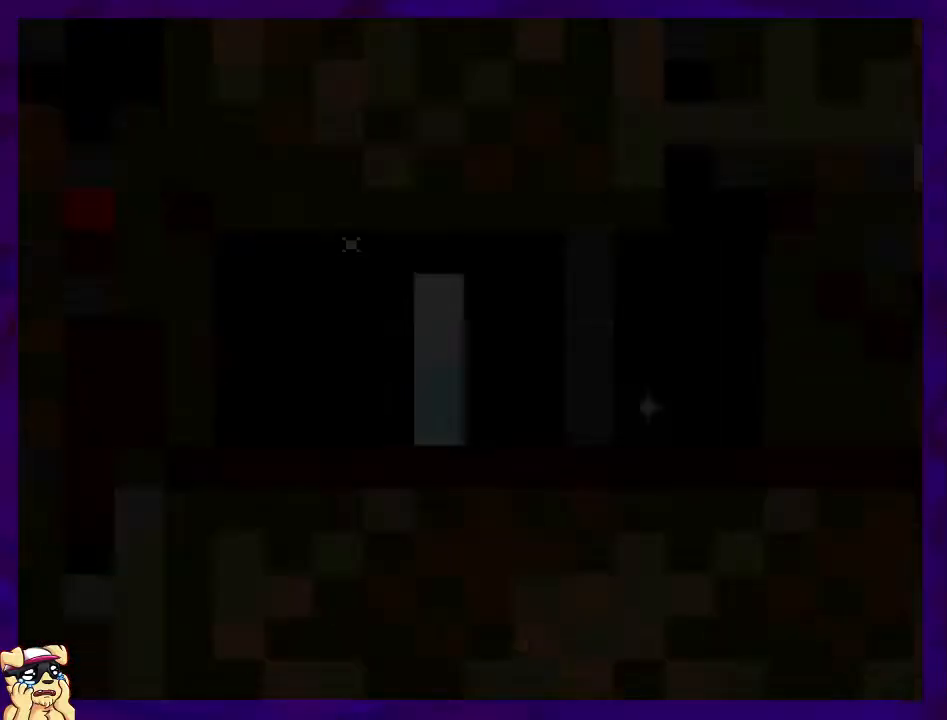
{"buttons": ["X", "DPAD_RIGHT"], "events": []}
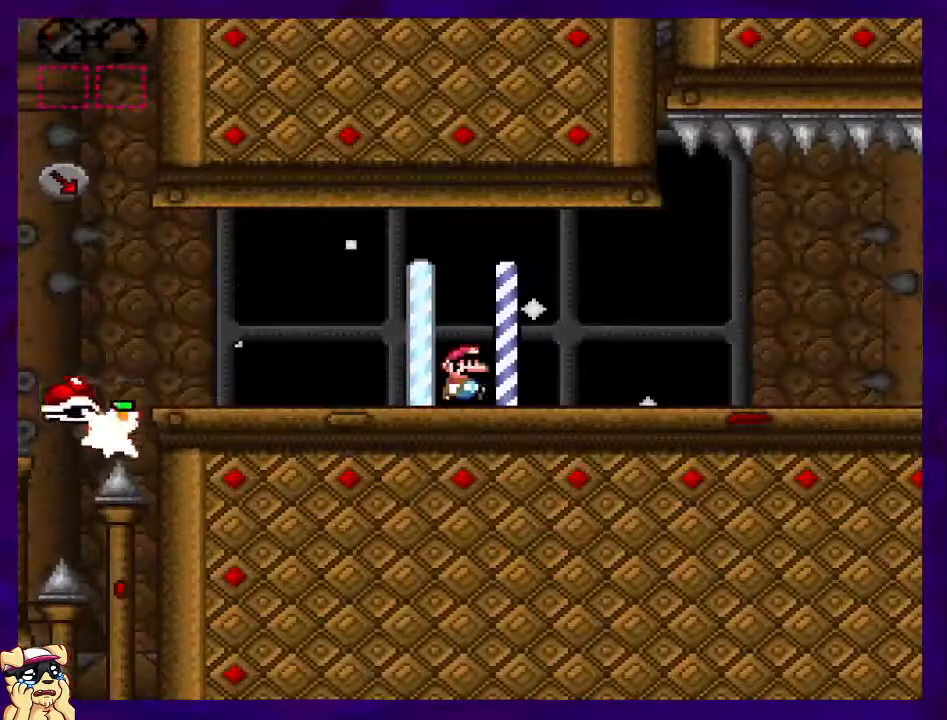
{"buttons": ["X", "DPAD_RIGHT"], "events": []}
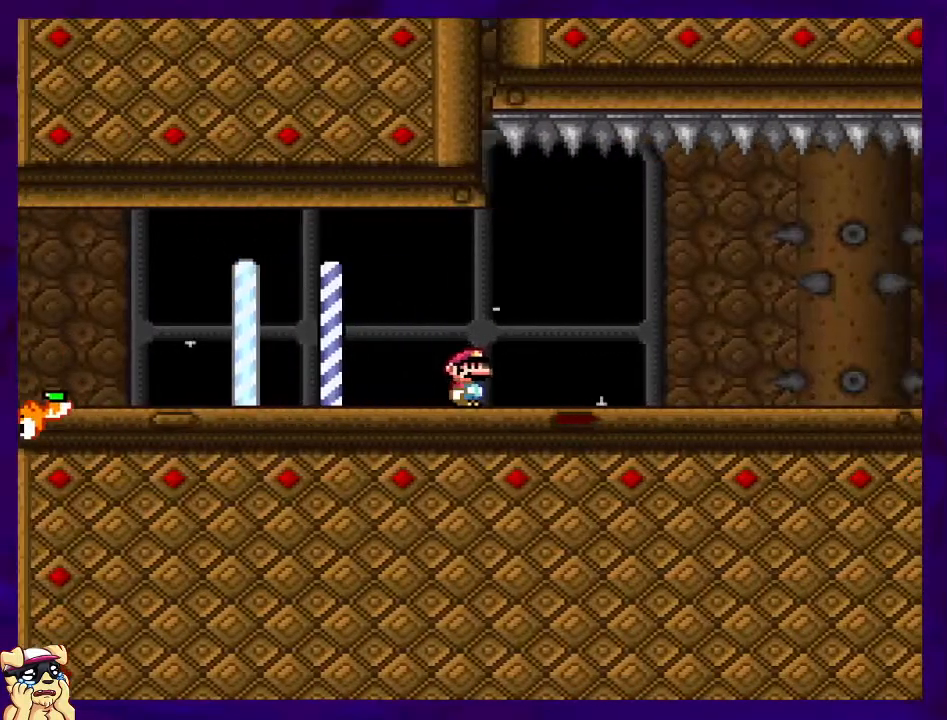
{"buttons": ["X", "DPAD_RIGHT"], "events": []}
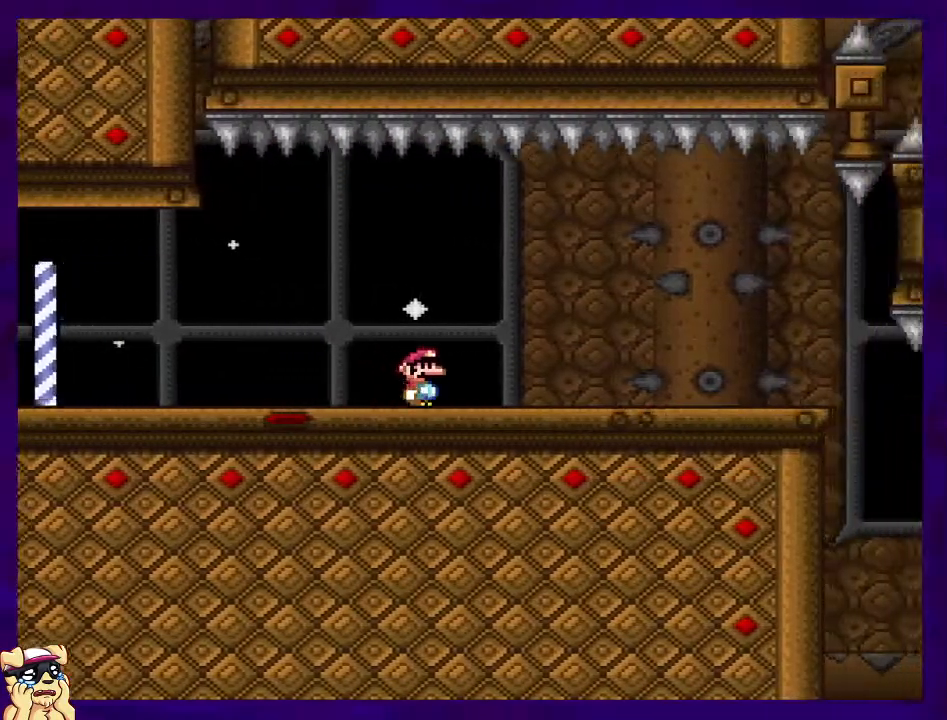
{"buttons": ["X", "DPAD_RIGHT"], "events": []}
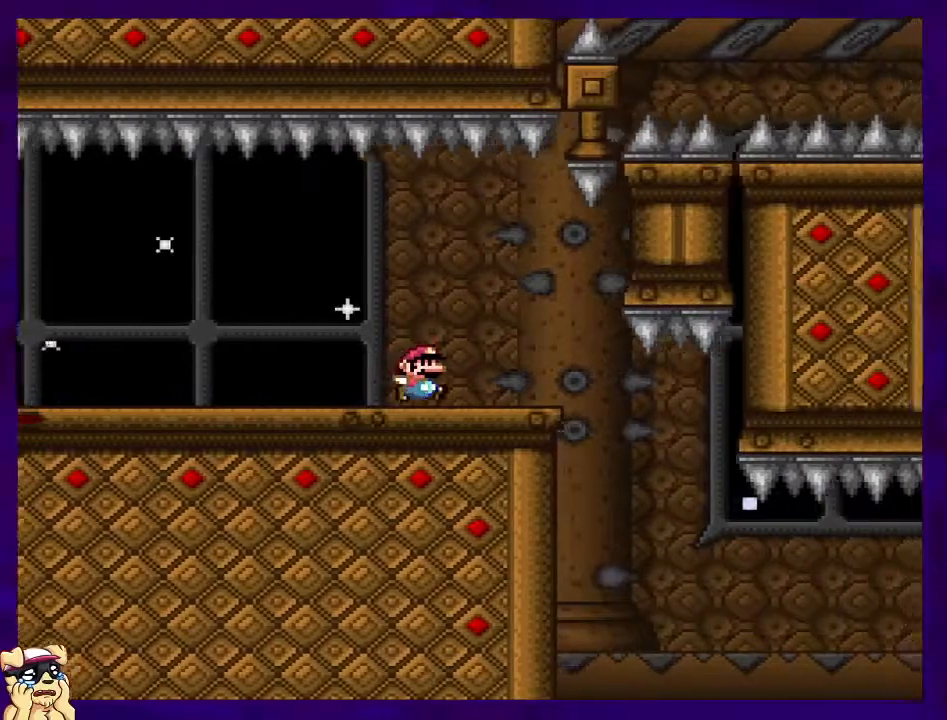
{"buttons": ["B", "X", "DPAD_RIGHT"], "events": [[383, "B", "down"]]}
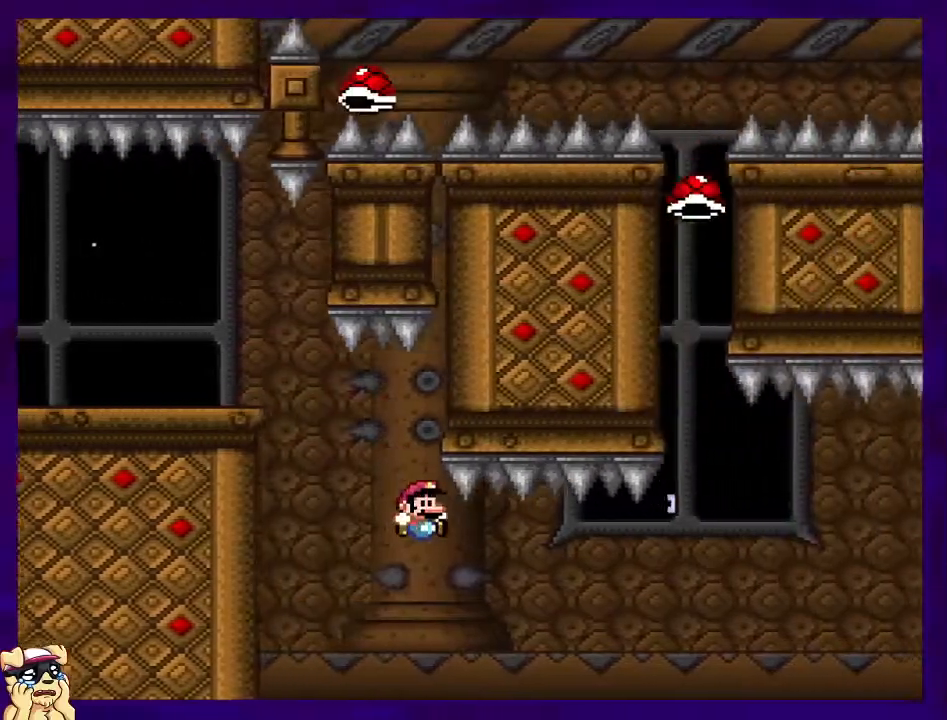
{"buttons": ["B", "X", "DPAD_RIGHT"], "events": []}
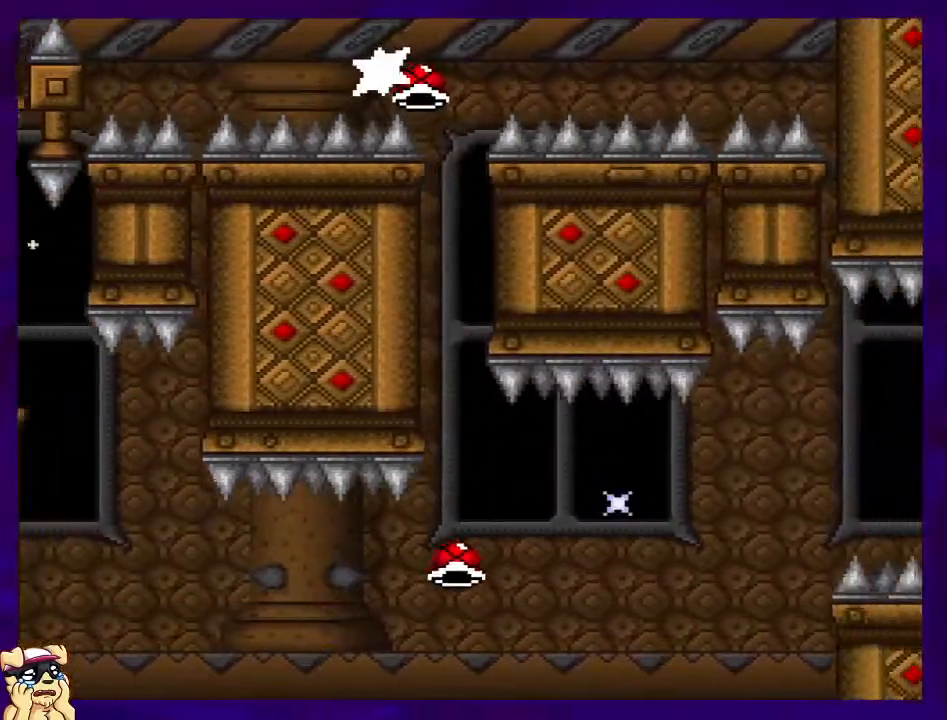
{"buttons": ["B", "X", "DPAD_RIGHT"], "events": [[383, "X", "up"], [450, "X", "down"]]}
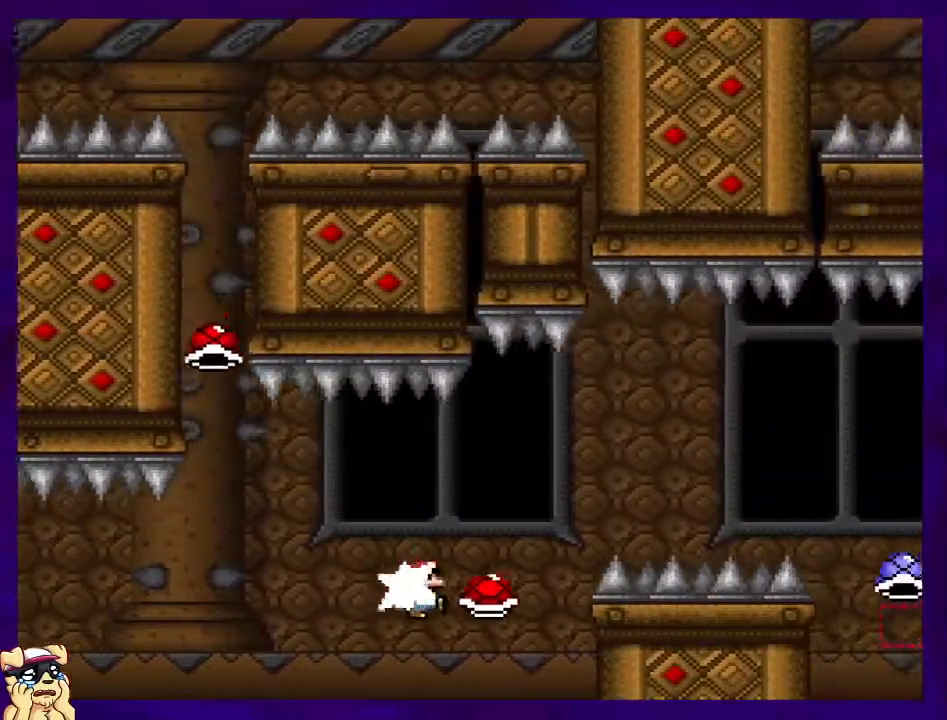
{"buttons": ["B", "X", "DPAD_RIGHT"], "events": []}
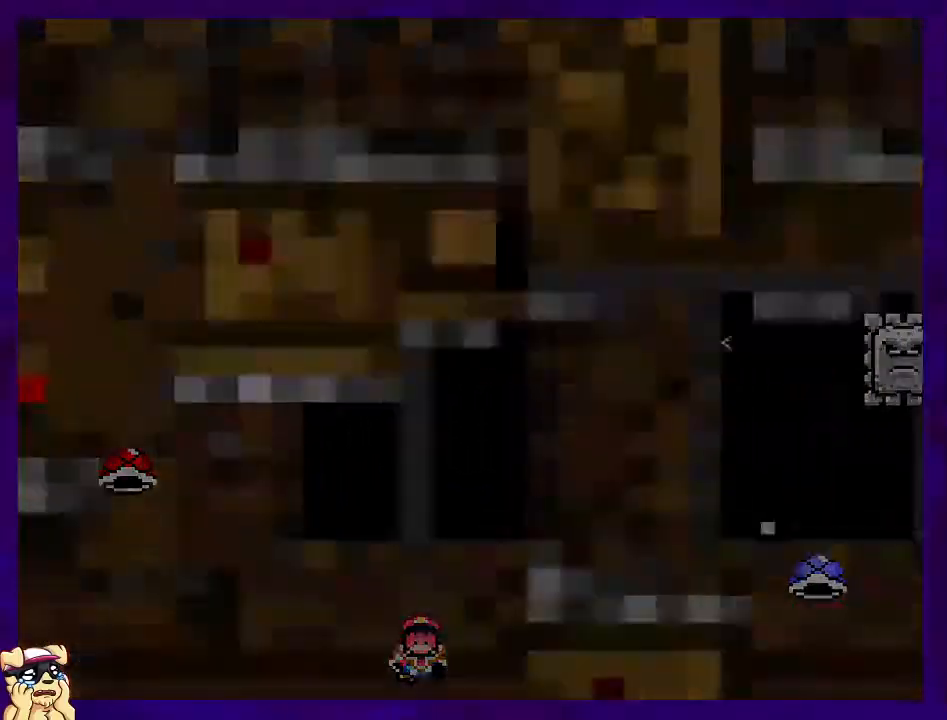
{"buttons": ["X", "DPAD_RIGHT"], "events": [[66, "DPAD_RIGHT", "up"], [83, "B", "up"], [250, "DPAD_RIGHT", "down"]]}
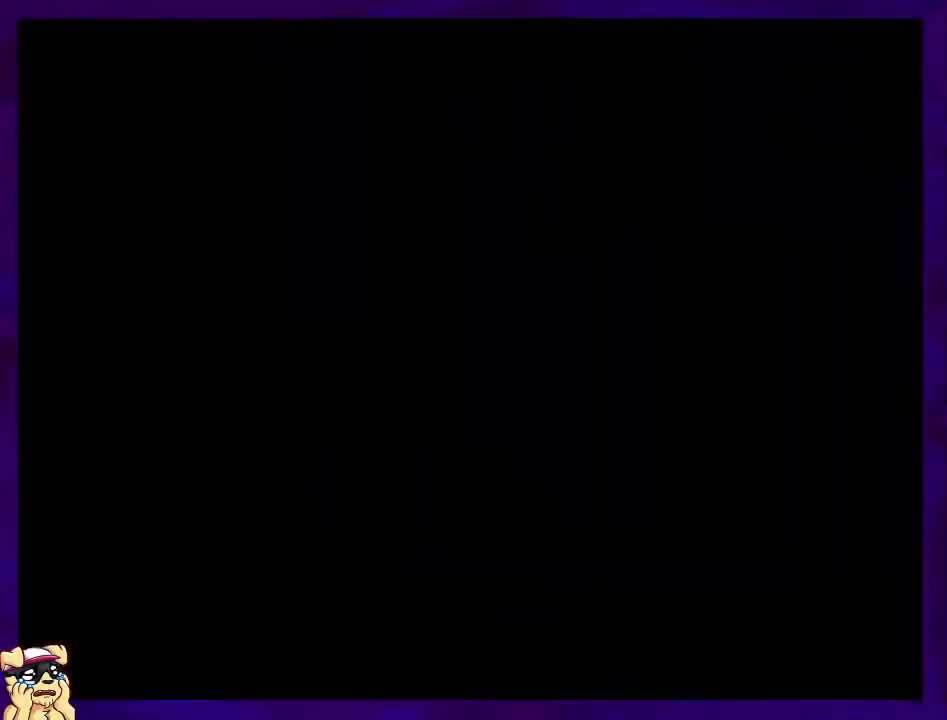
{"buttons": ["X", "DPAD_RIGHT"], "events": []}
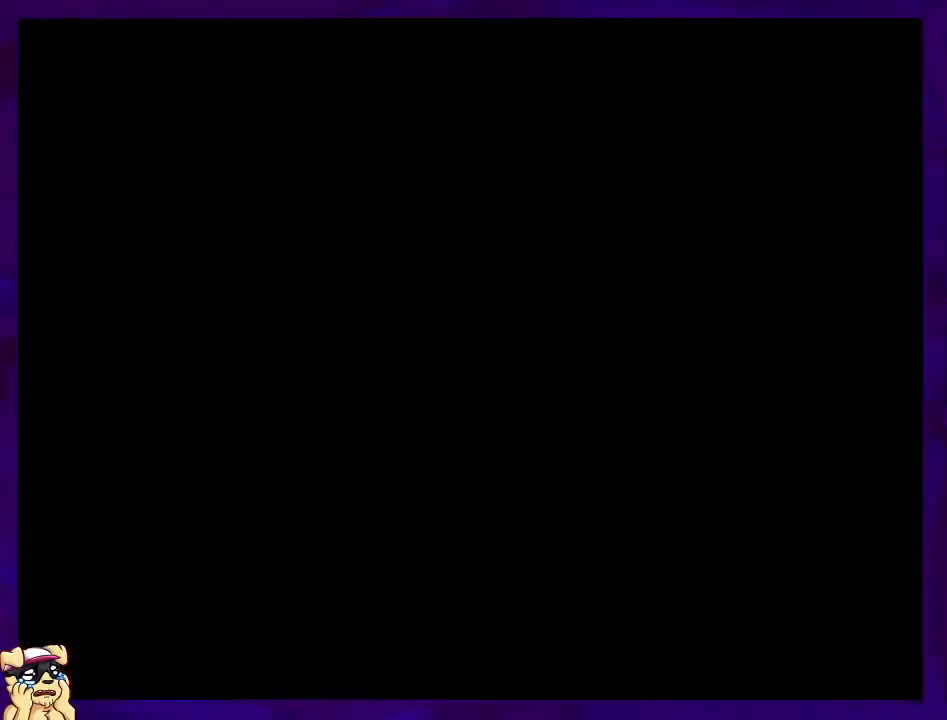
{"buttons": ["X", "DPAD_RIGHT"], "events": []}
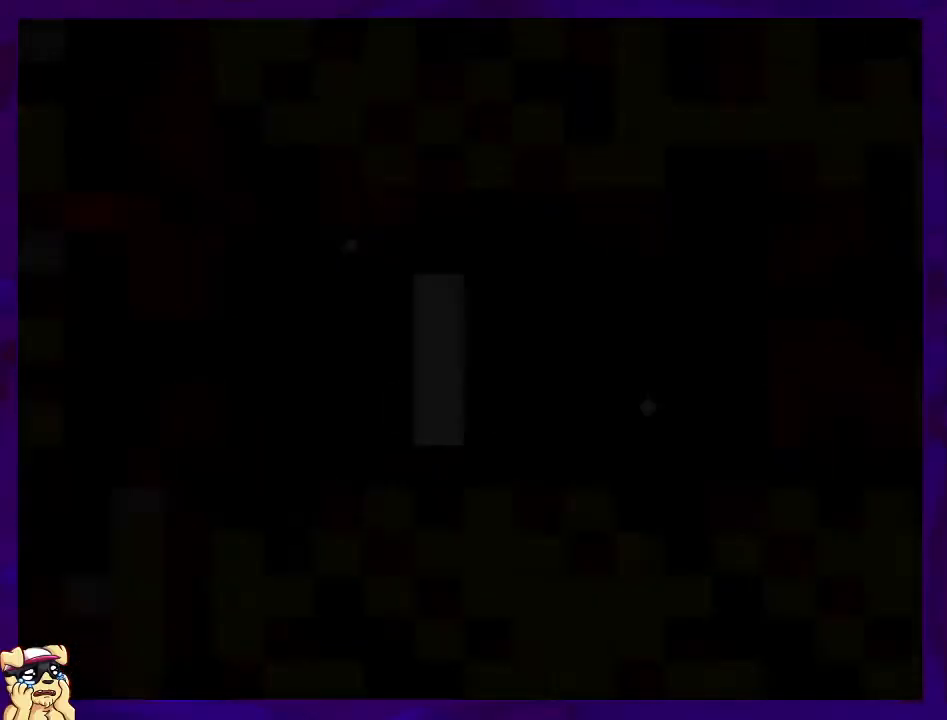
{"buttons": ["X", "DPAD_RIGHT"], "events": []}
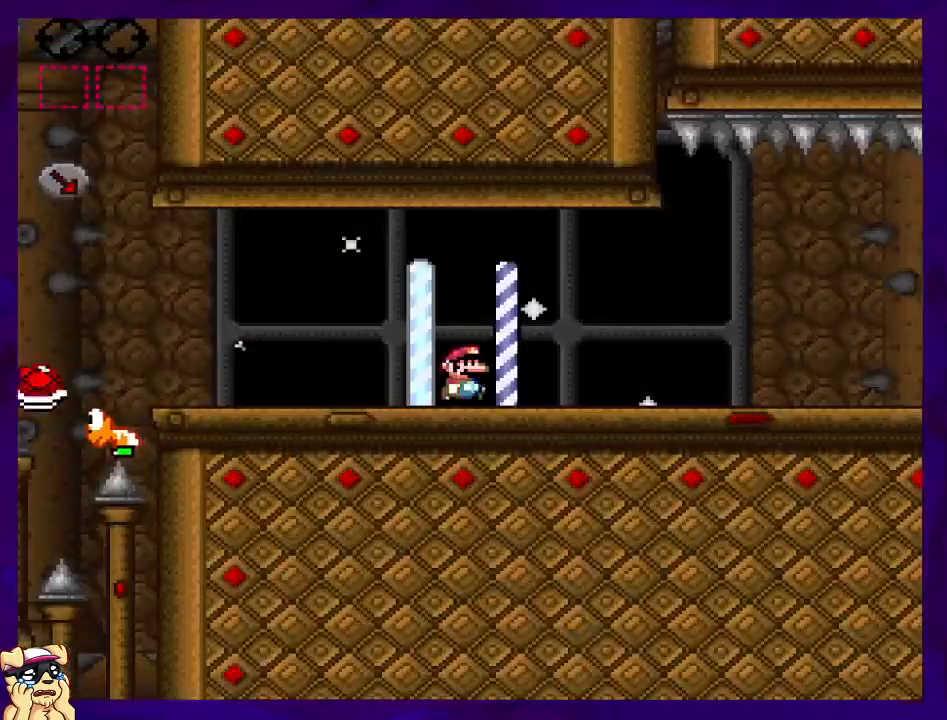
{"buttons": ["X", "DPAD_RIGHT"], "events": []}
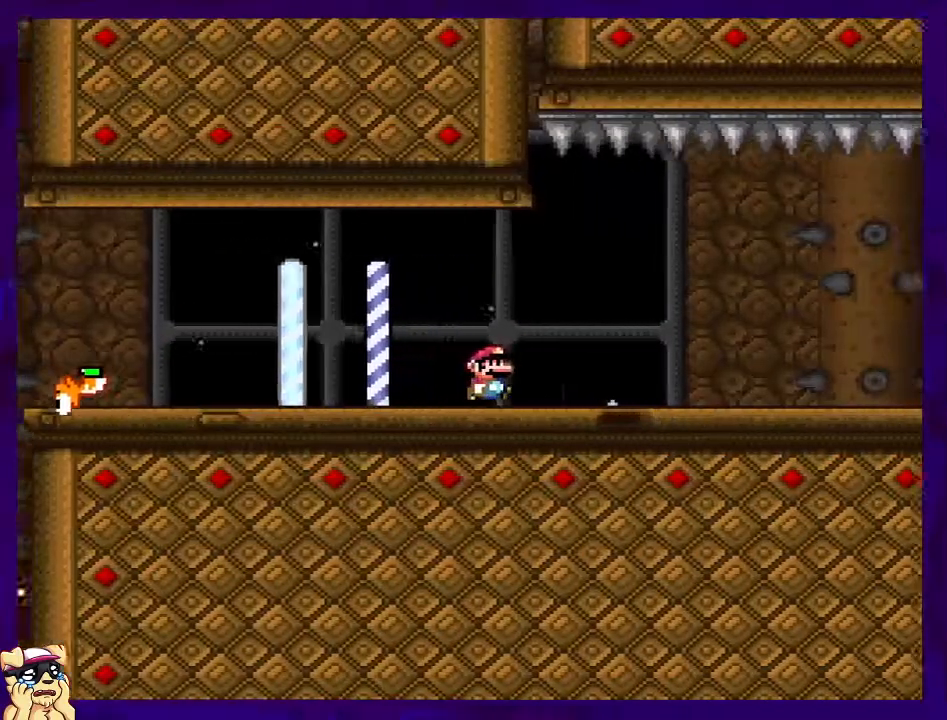
{"buttons": ["X", "DPAD_RIGHT"], "events": []}